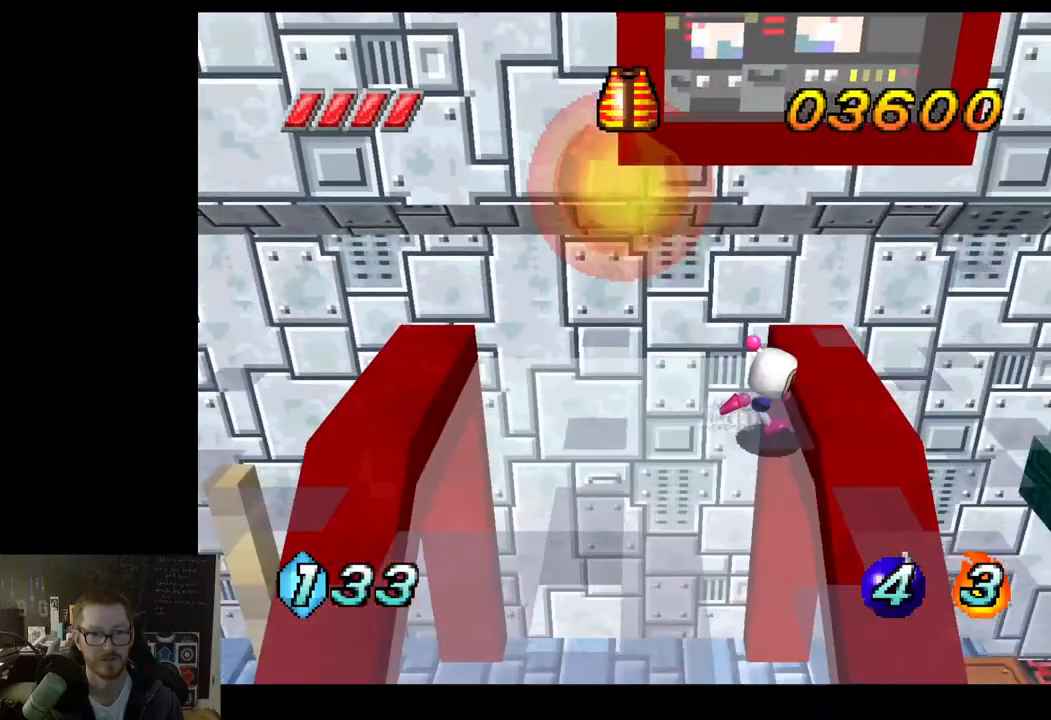
Gameplay with a controller (Xbox layout); each line is a JSON object with the inputs held at the frame after it. "events" lists button and stick changes between this image and that frame as [ms after this image, input, new state], when the widget could be followed in between.
{"buttons": [], "left_stick": "left", "right_stick": "center", "events": [[100, "left_stick", "left"]]}
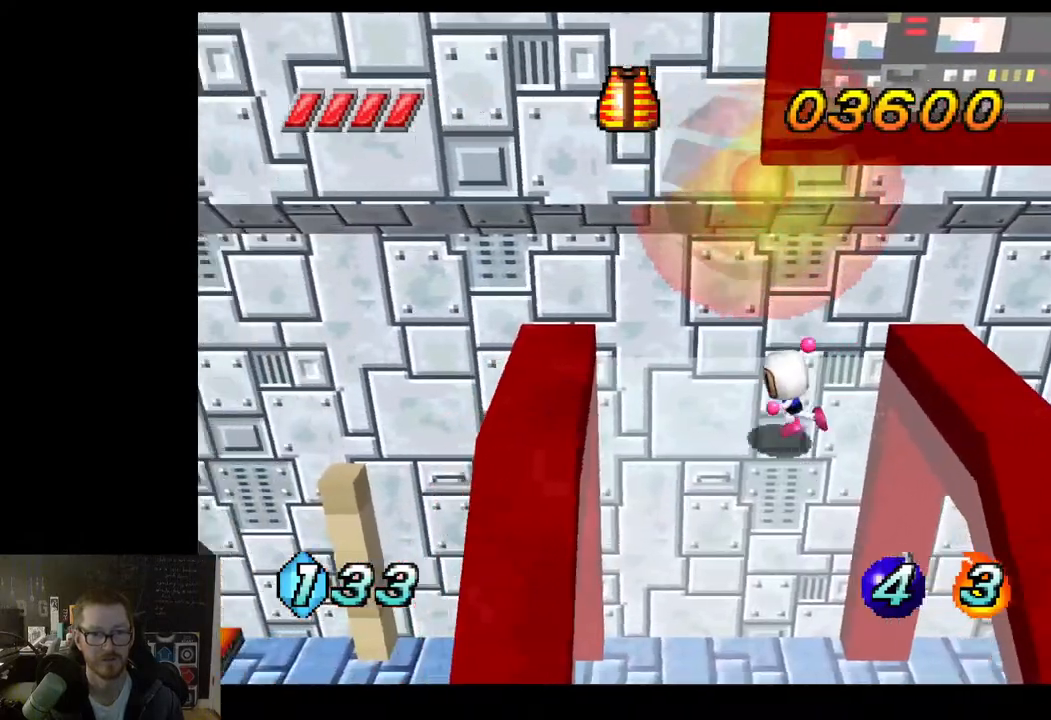
{"buttons": [], "left_stick": "left", "right_stick": "center", "events": [[50, "left_stick", "center"], [217, "left_stick", "left"]]}
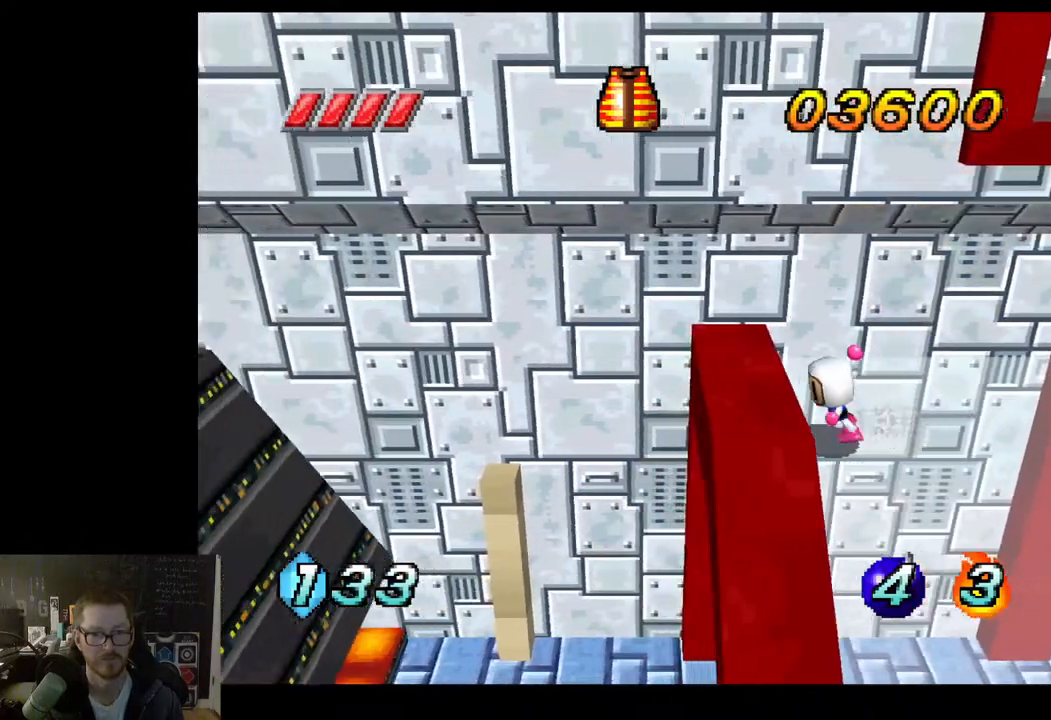
{"buttons": [], "left_stick": "center", "right_stick": "center", "events": [[83, "left_stick", "center"], [317, "A", "down"], [450, "A", "up"]]}
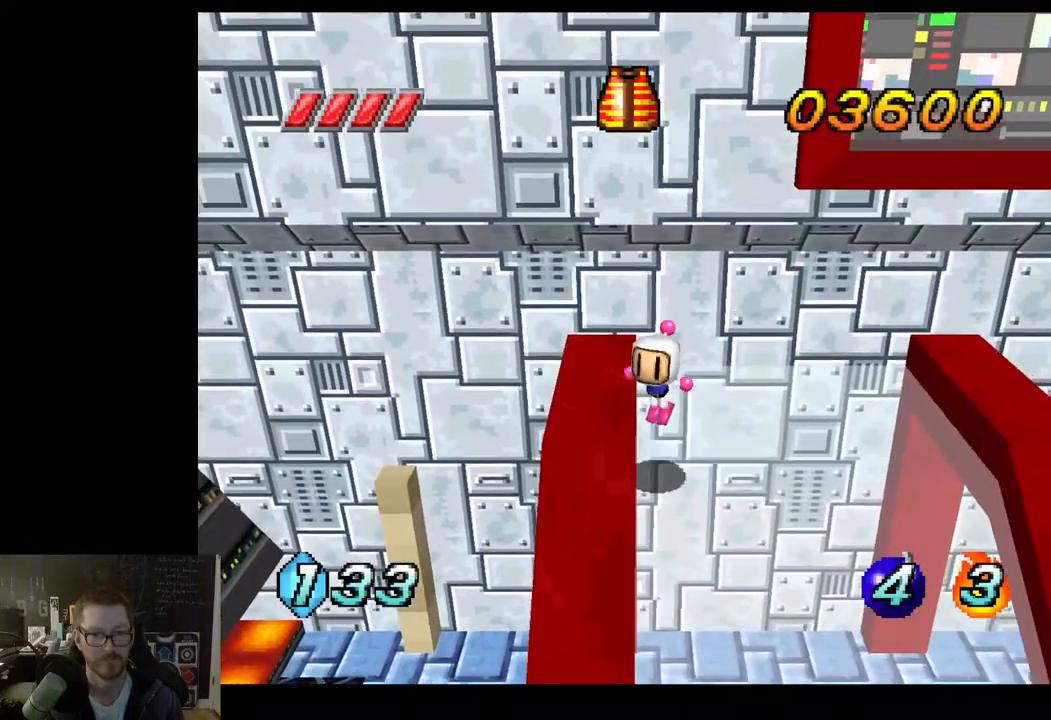
{"buttons": [], "left_stick": "center", "right_stick": "center", "events": [[233, "left_stick", "left"], [333, "left_stick", "center"]]}
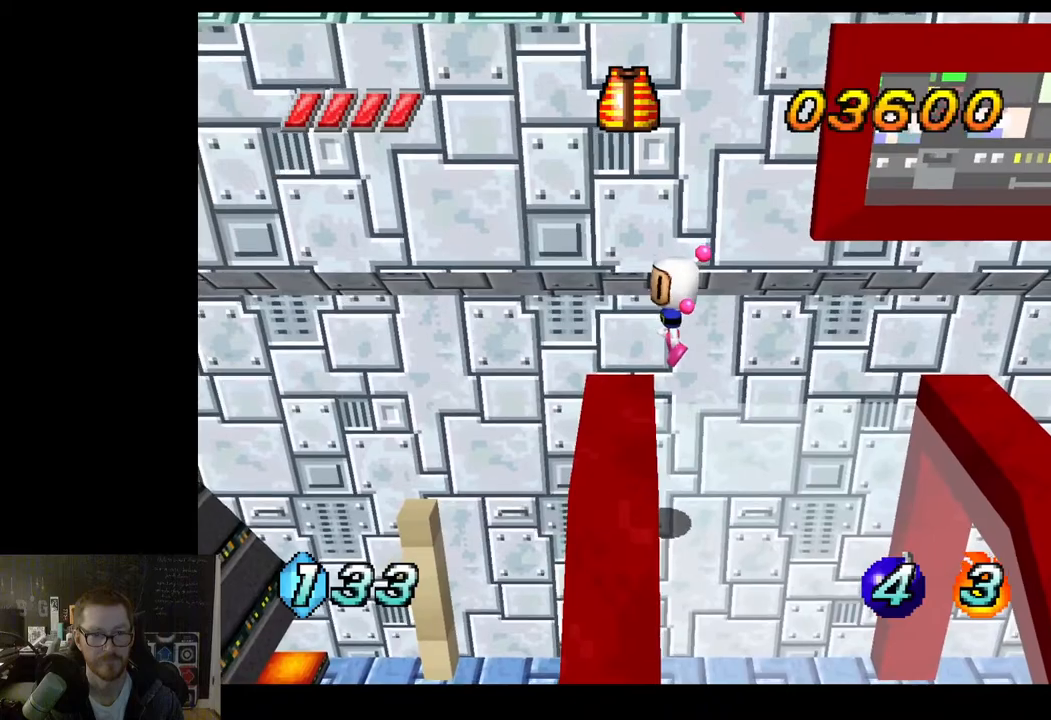
{"buttons": [], "left_stick": "center", "right_stick": "center", "events": [[133, "left_stick", "left"], [267, "left_stick", "center"]]}
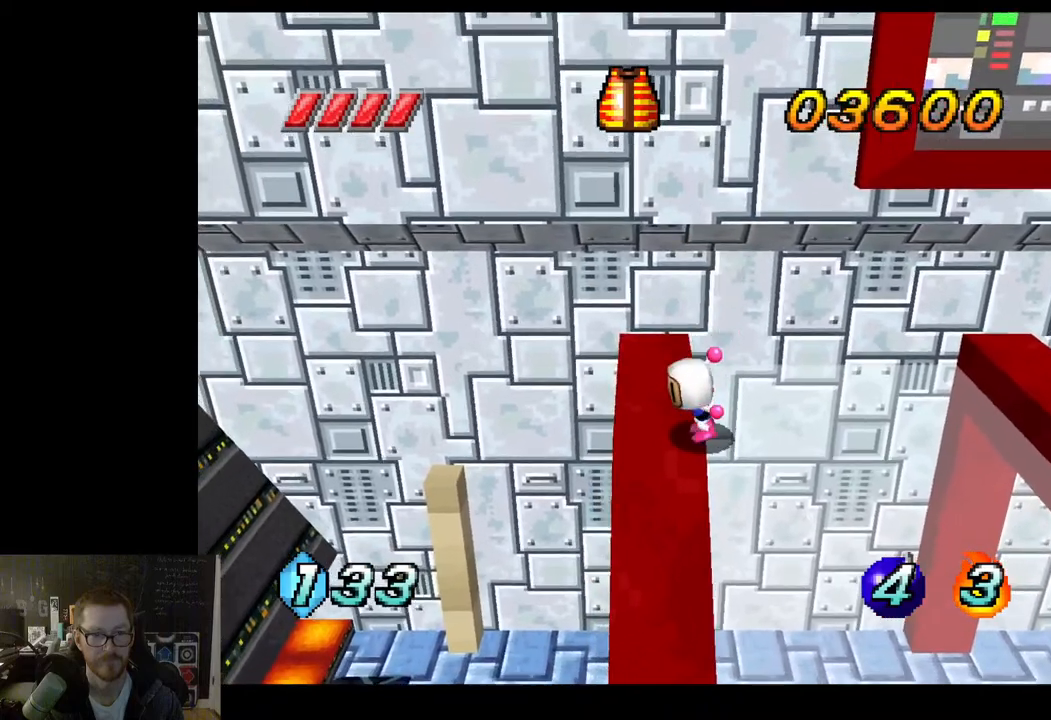
{"buttons": [], "left_stick": "center", "right_stick": "center", "events": []}
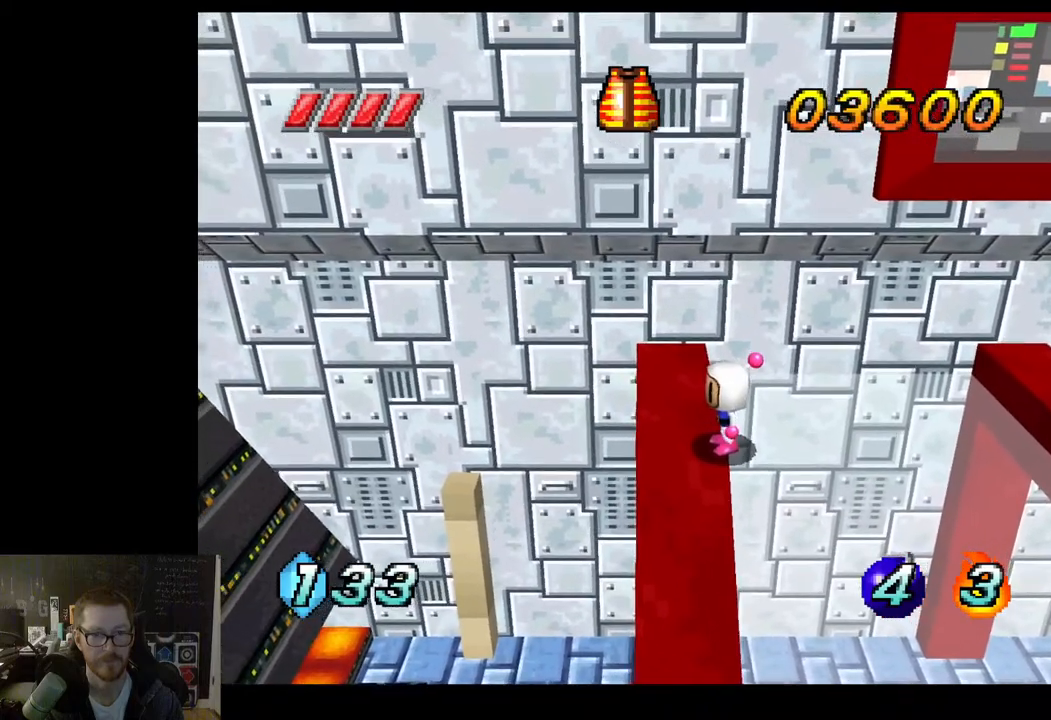
{"buttons": ["A"], "left_stick": "left", "right_stick": "center", "events": [[133, "left_stick", "left"], [433, "A", "down"]]}
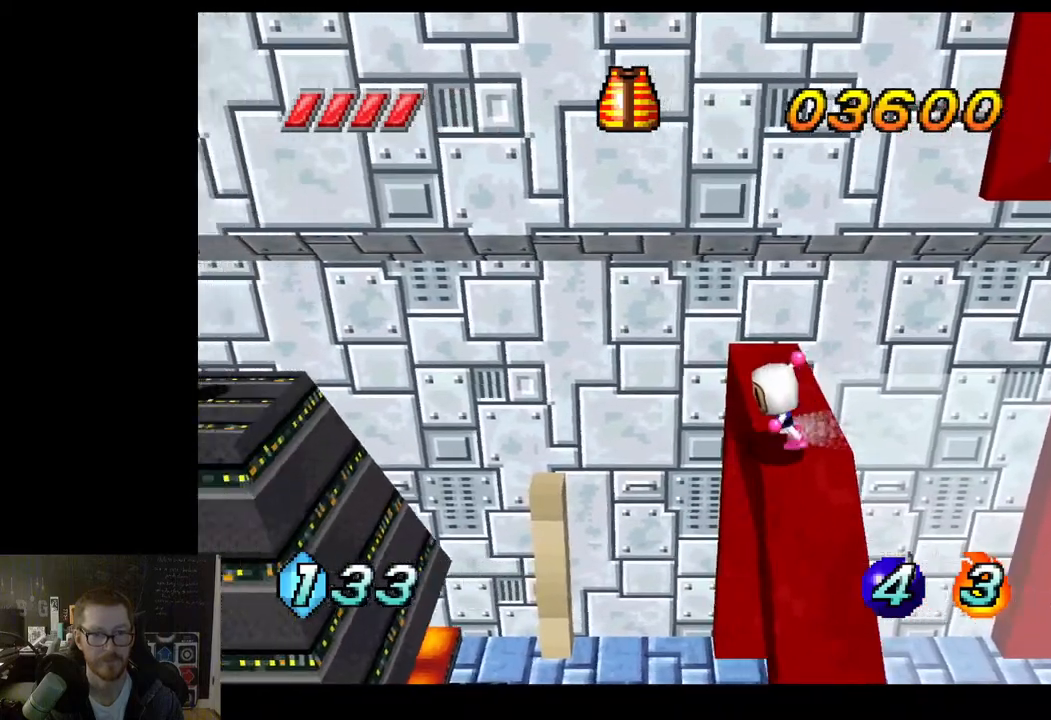
{"buttons": [], "left_stick": "left", "right_stick": "center", "events": [[450, "A", "up"]]}
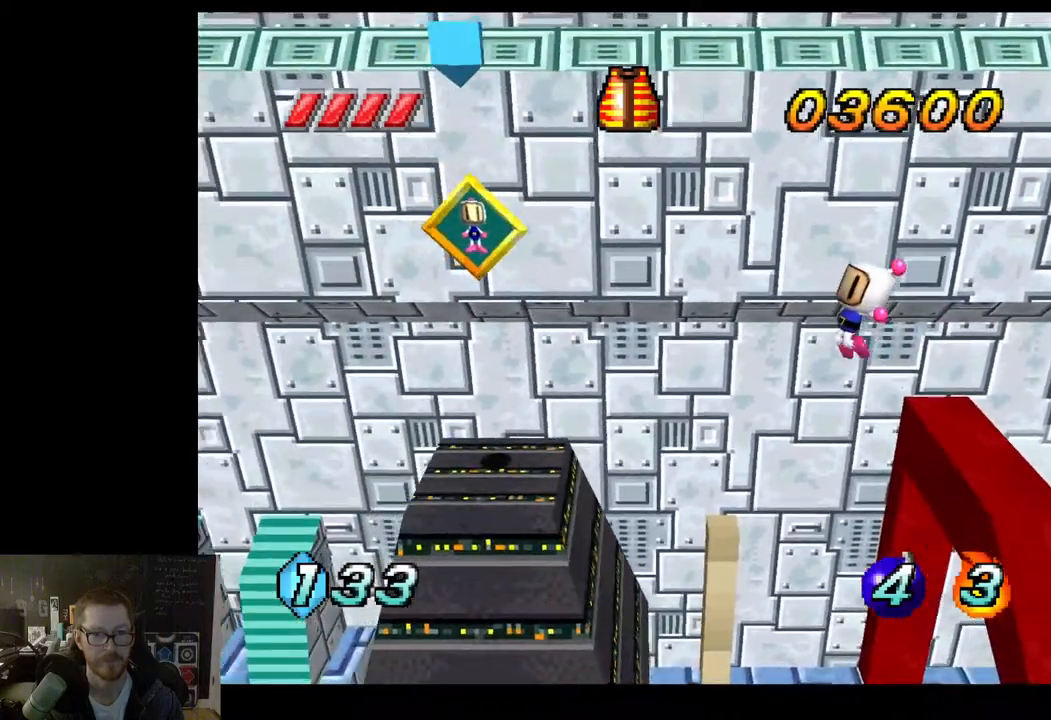
{"buttons": [], "left_stick": "left", "right_stick": "center", "events": [[17, "X", "down"], [417, "X", "up"]]}
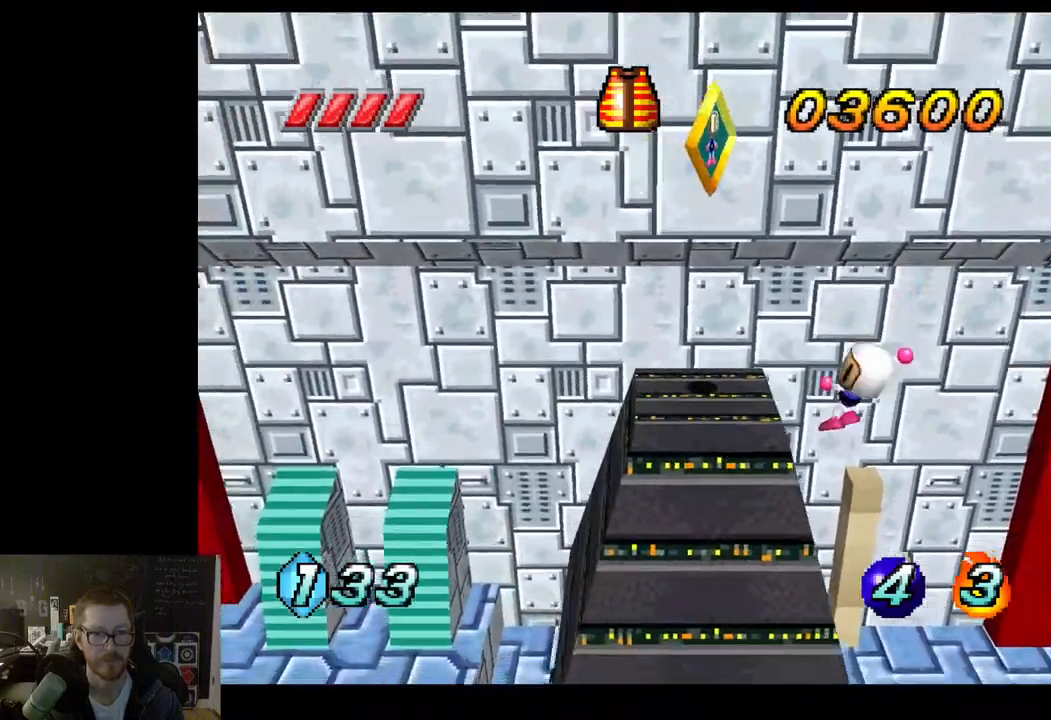
{"buttons": [], "left_stick": "left", "right_stick": "center", "events": []}
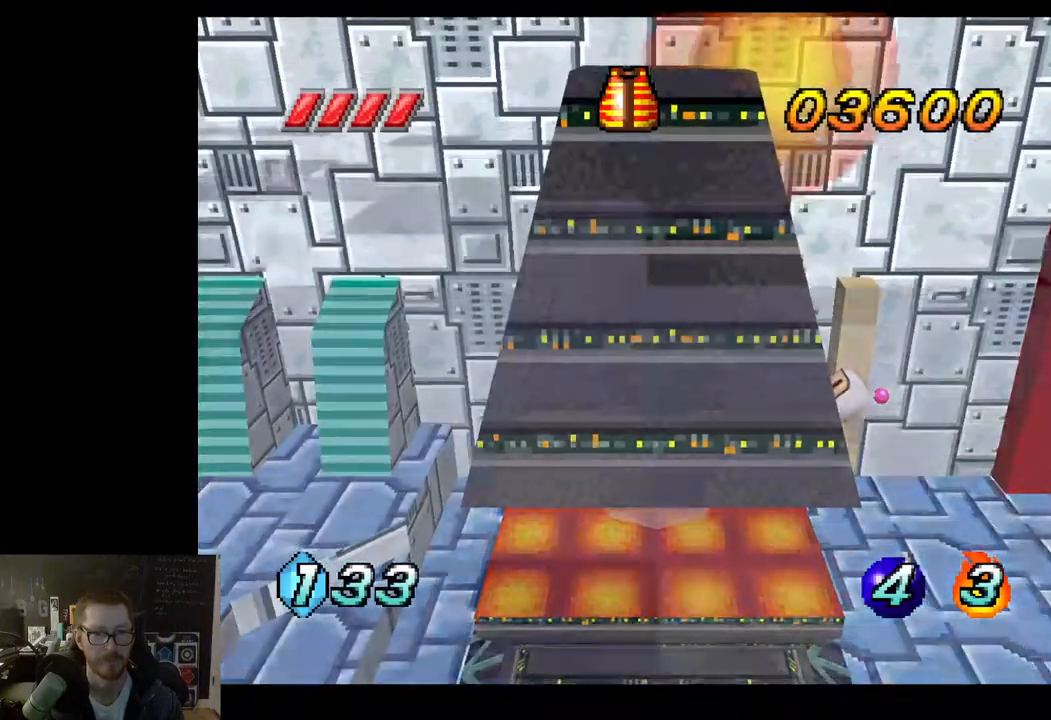
{"buttons": [], "left_stick": "right", "right_stick": "center", "events": [[117, "left_stick", "right"]]}
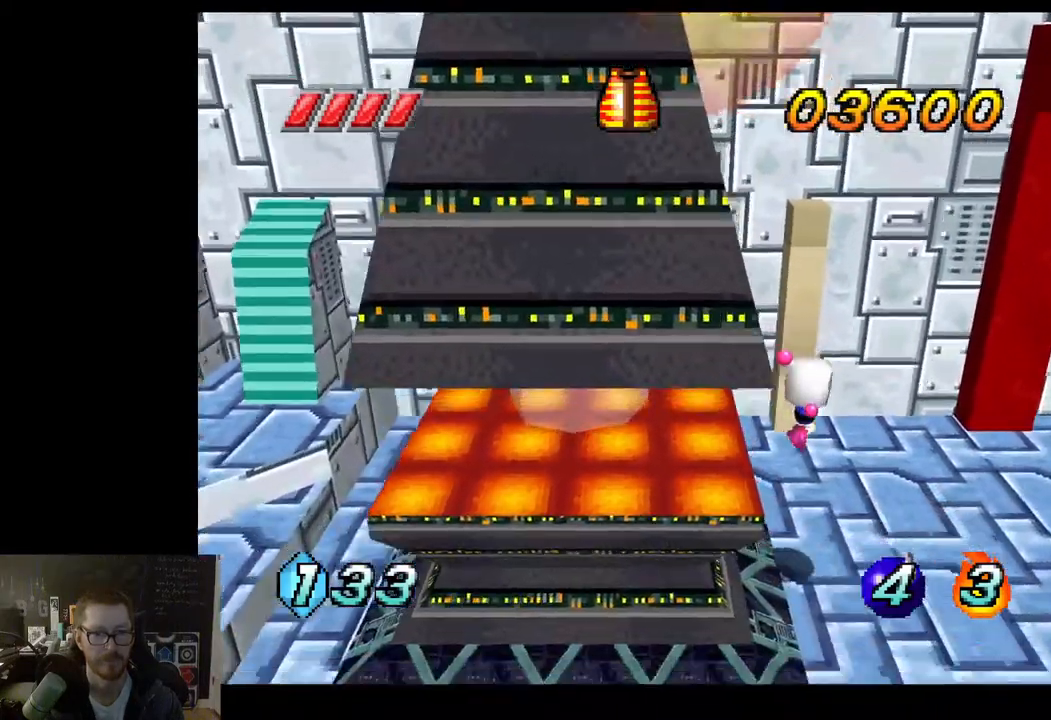
{"buttons": [], "left_stick": "right", "right_stick": "center", "events": []}
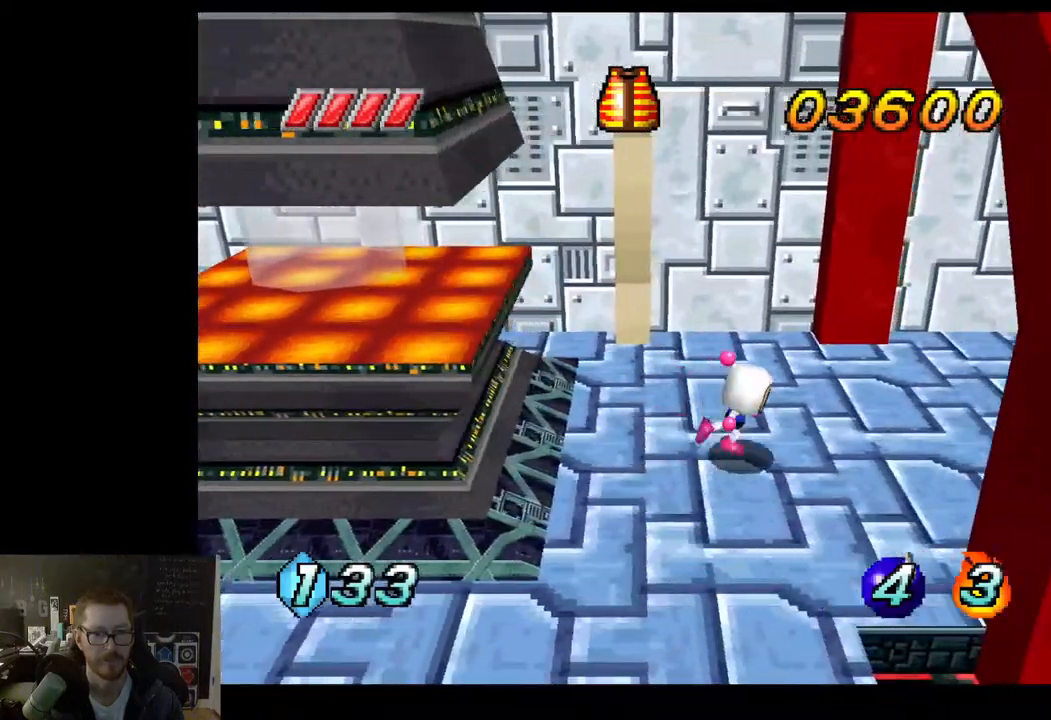
{"buttons": [], "left_stick": "right", "right_stick": "center", "events": []}
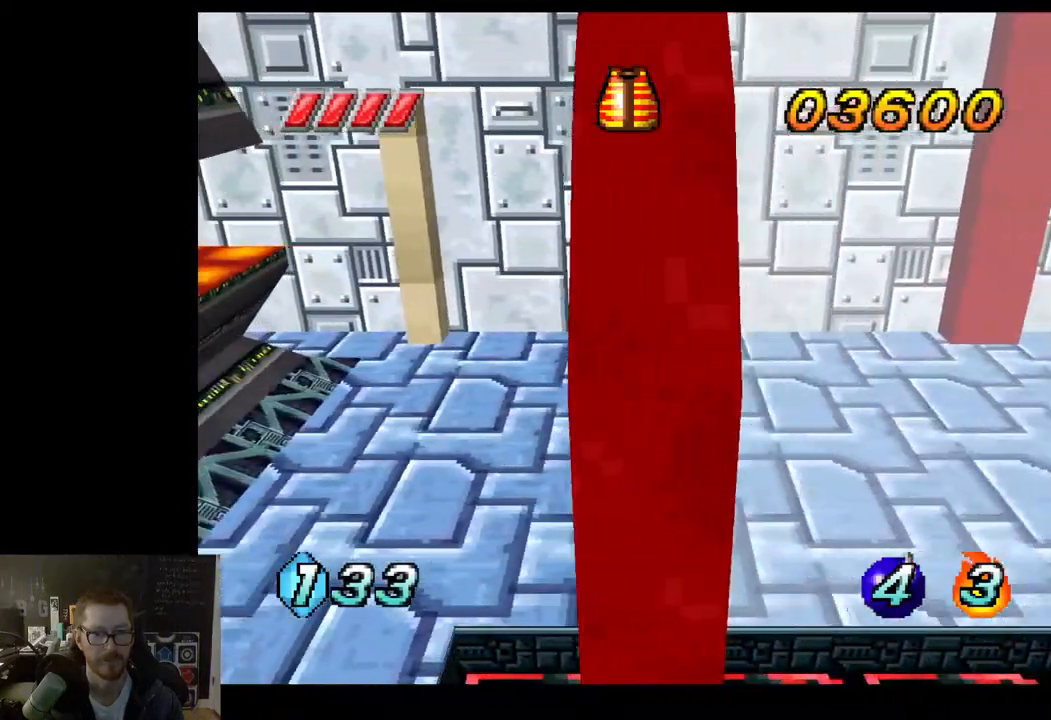
{"buttons": [], "left_stick": "right", "right_stick": "center", "events": []}
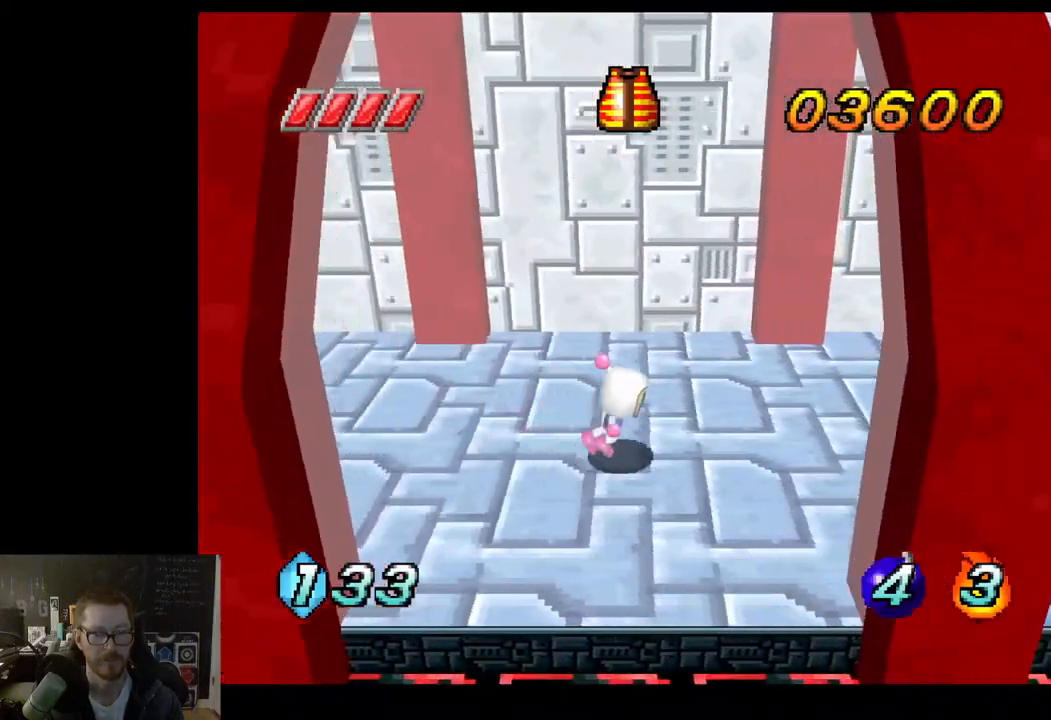
{"buttons": [], "left_stick": "up-right", "right_stick": "center", "events": [[200, "left_stick", "up-right"]]}
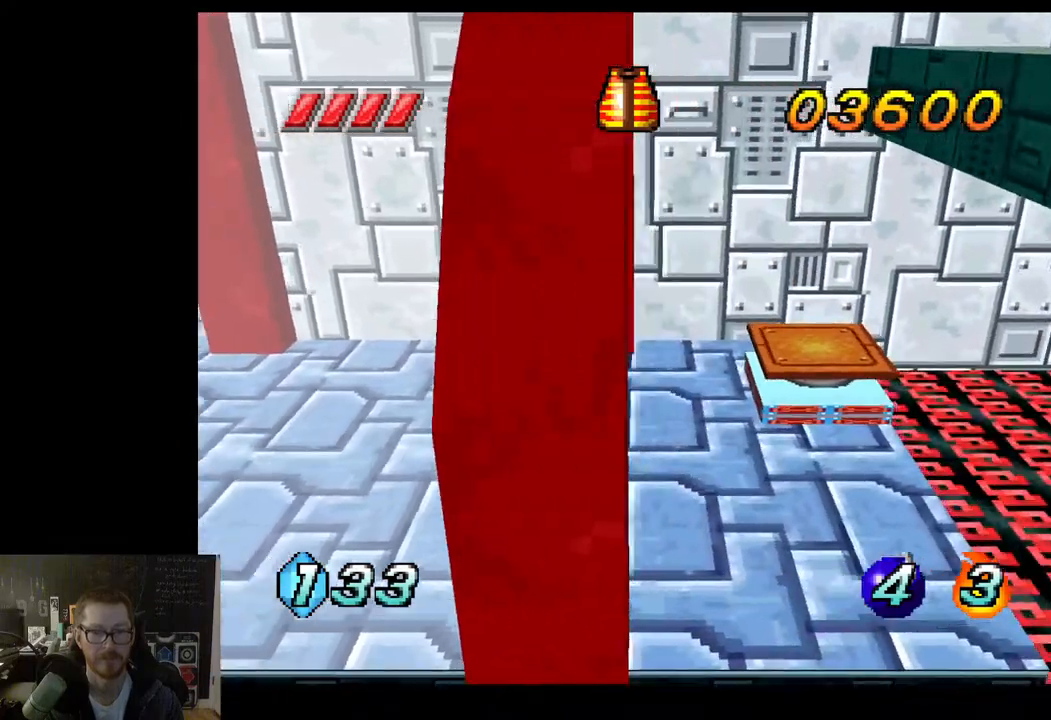
{"buttons": [], "left_stick": "center", "right_stick": "center", "events": [[50, "A", "down"], [133, "left_stick", "center"], [167, "A", "up"]]}
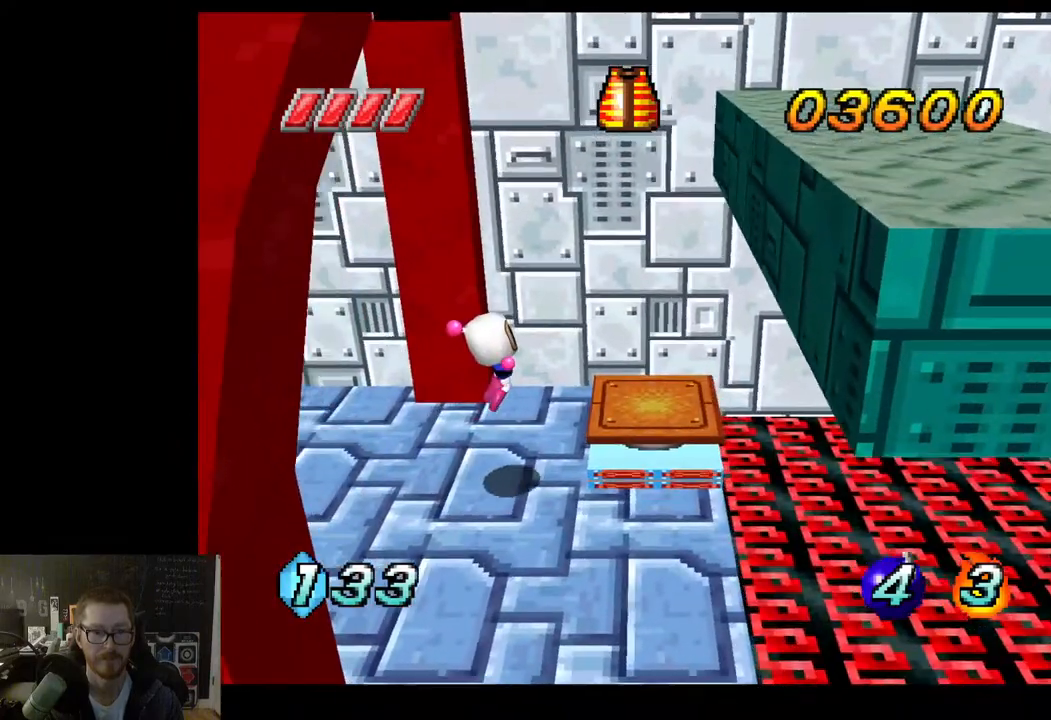
{"buttons": [], "left_stick": "center", "right_stick": "center", "events": [[17, "left_stick", "right"], [217, "left_stick", "center"]]}
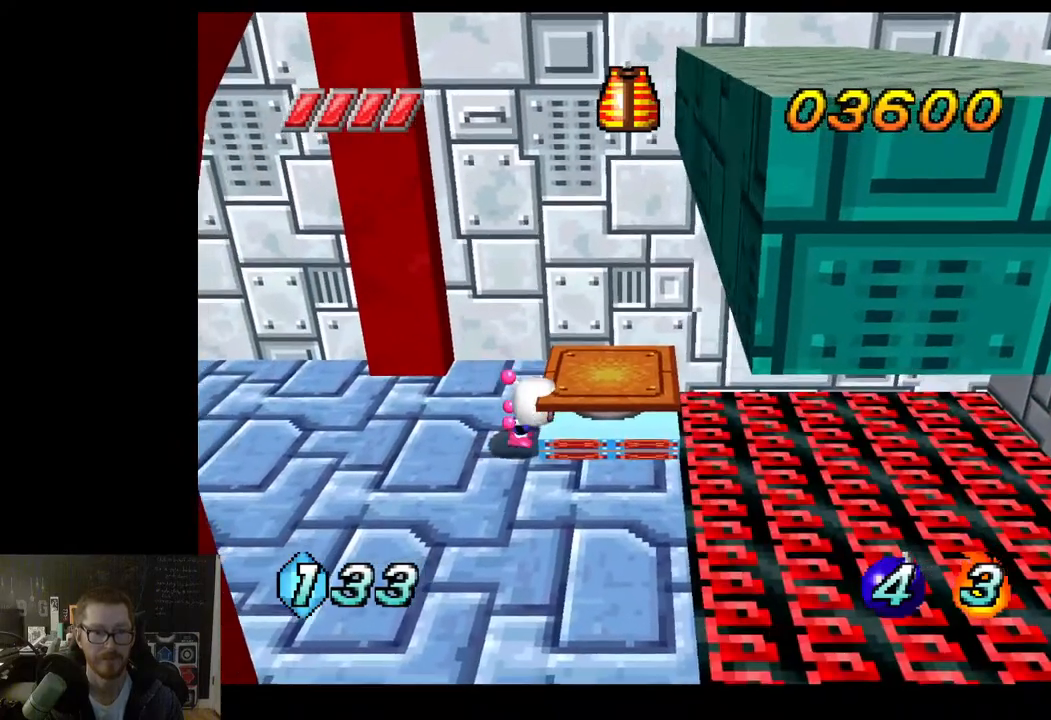
{"buttons": [], "left_stick": "right", "right_stick": "center", "events": [[33, "A", "down"], [150, "A", "up"], [267, "left_stick", "right"]]}
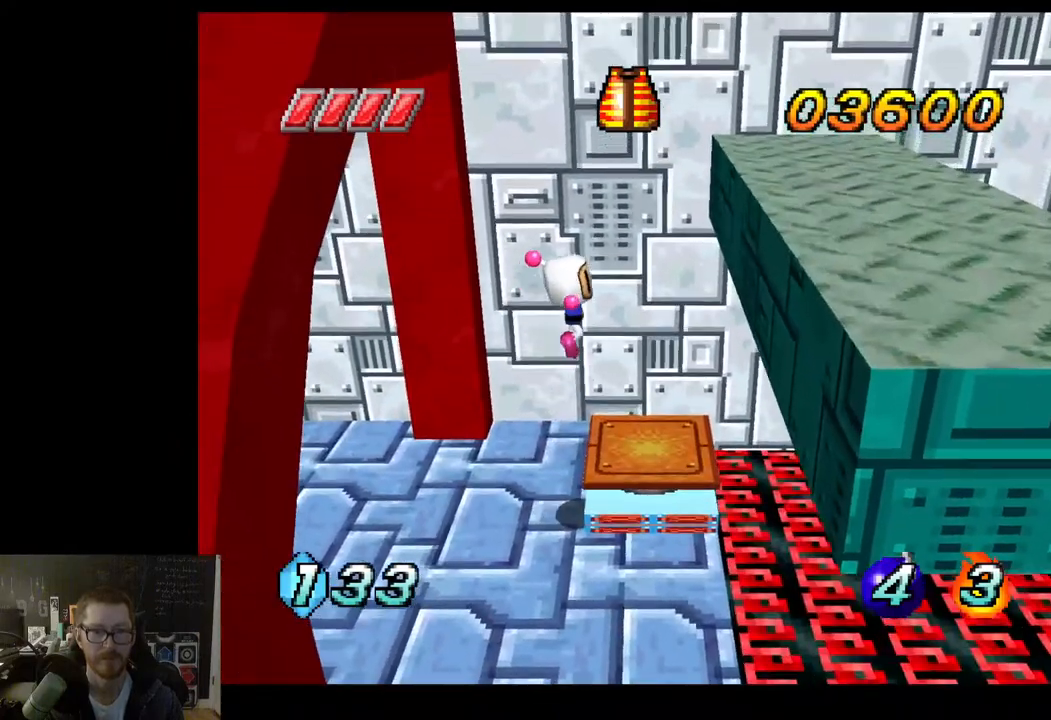
{"buttons": [], "left_stick": "center", "right_stick": "center", "events": [[17, "left_stick", "center"], [233, "left_stick", "right"], [350, "left_stick", "center"]]}
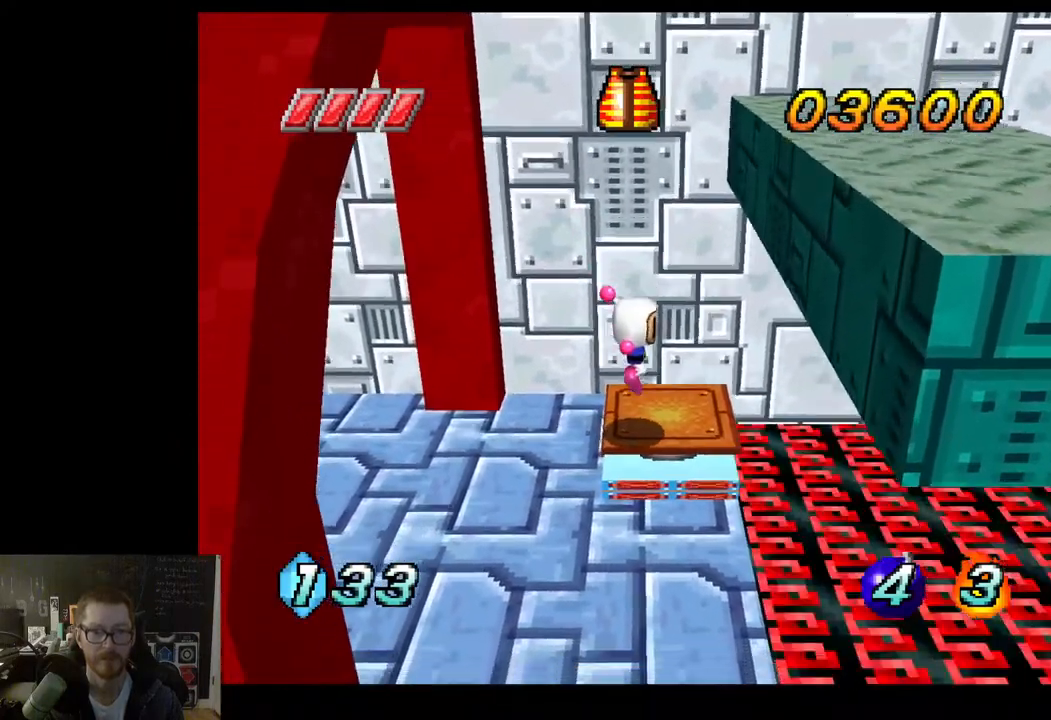
{"buttons": [], "left_stick": "right", "right_stick": "center", "events": [[17, "A", "down"], [417, "left_stick", "right"], [483, "A", "up"]]}
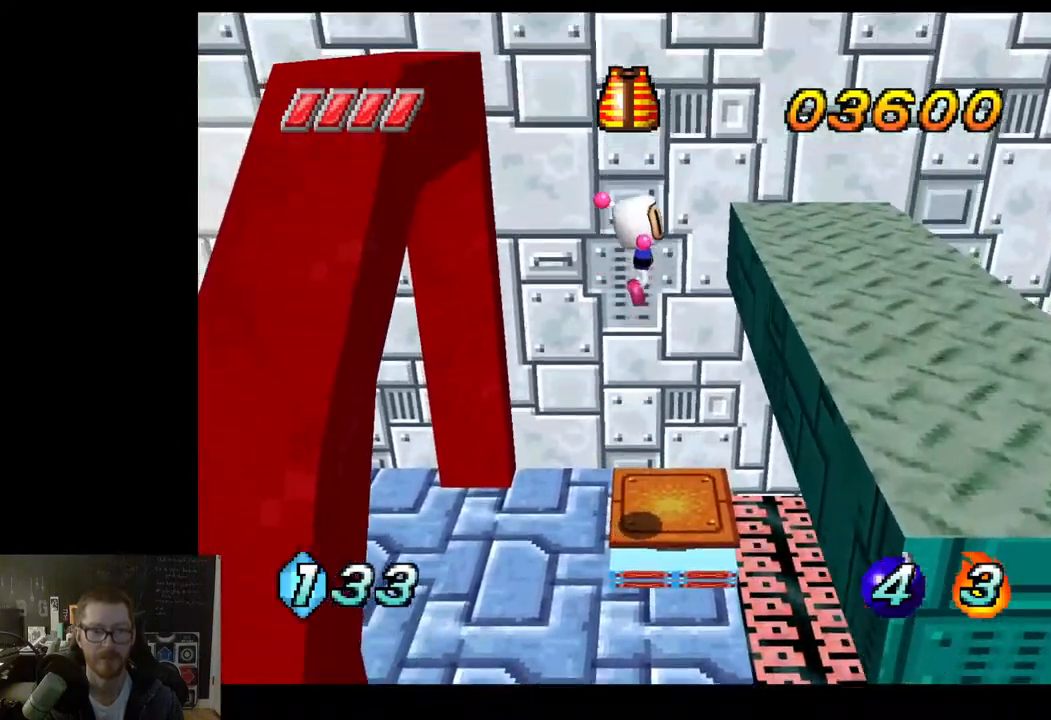
{"buttons": [], "left_stick": "right", "right_stick": "center", "events": []}
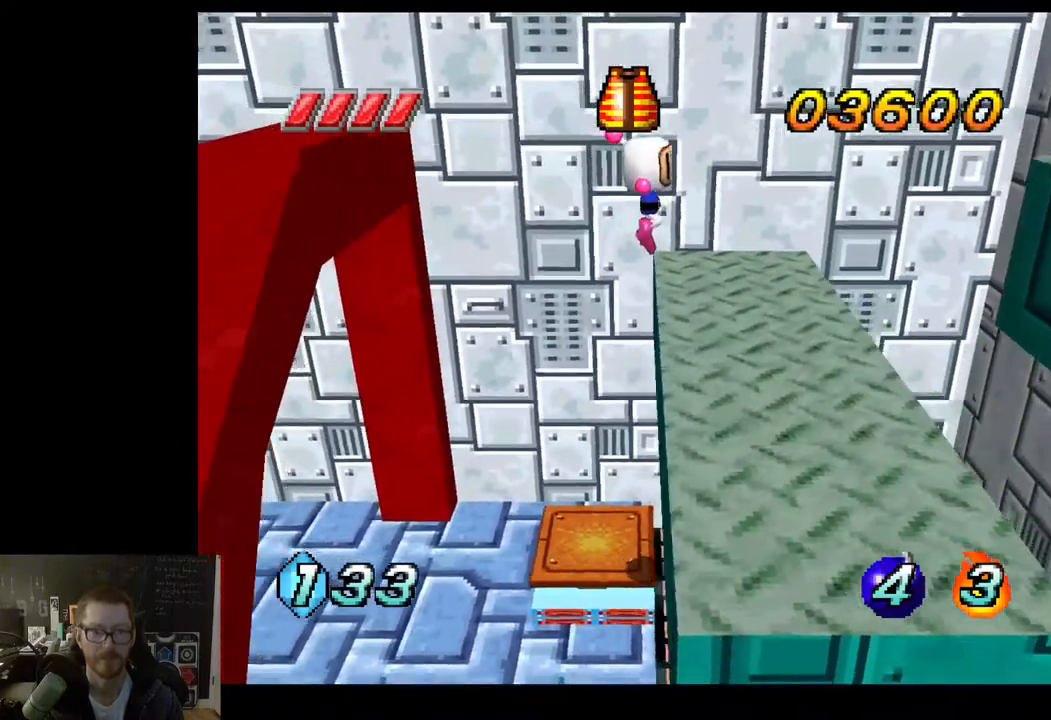
{"buttons": [], "left_stick": "center", "right_stick": "center", "events": [[33, "left_stick", "center"], [250, "left_stick", "down-right"], [333, "left_stick", "center"]]}
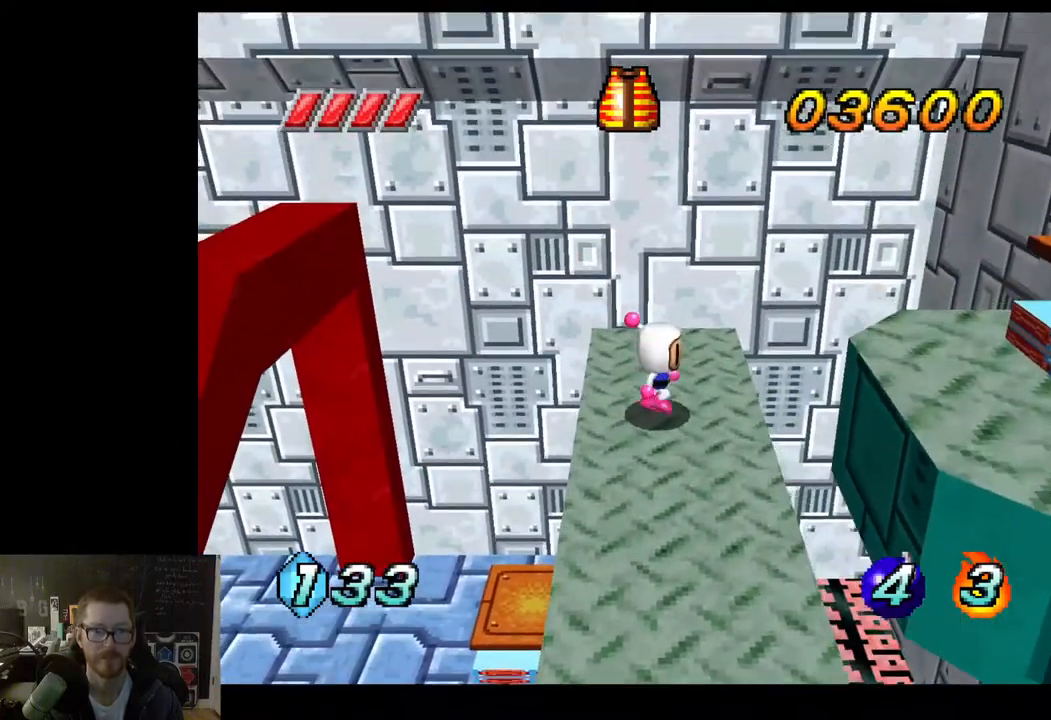
{"buttons": ["A"], "left_stick": "left", "right_stick": "center", "events": [[167, "left_stick", "left"], [467, "A", "down"]]}
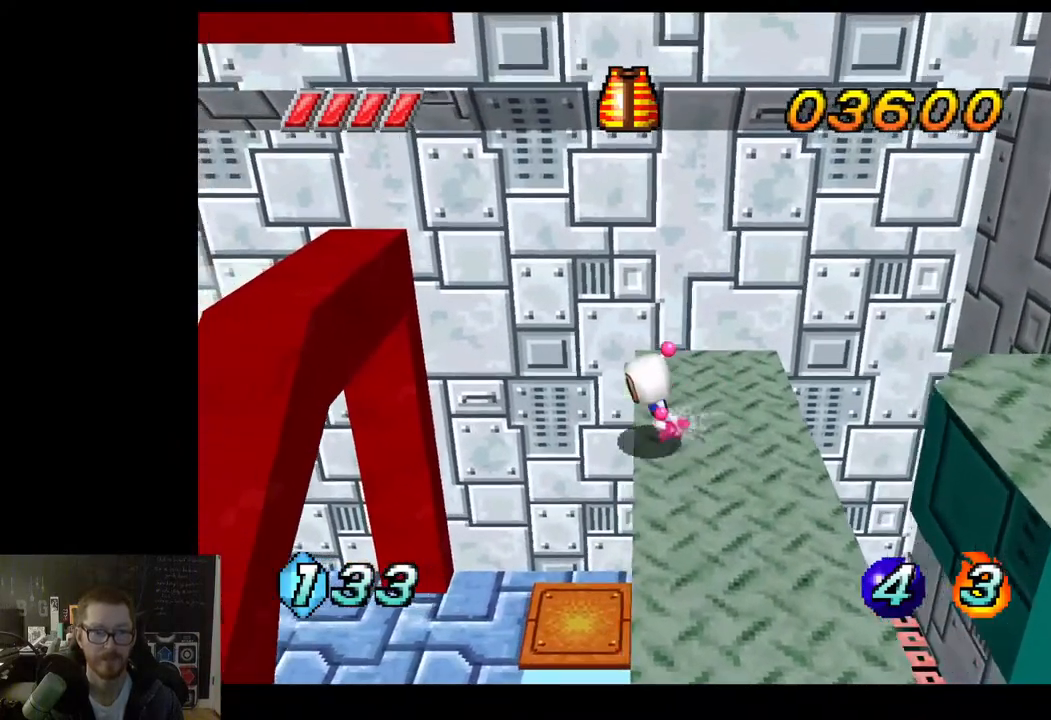
{"buttons": ["A"], "left_stick": "left", "right_stick": "center", "events": []}
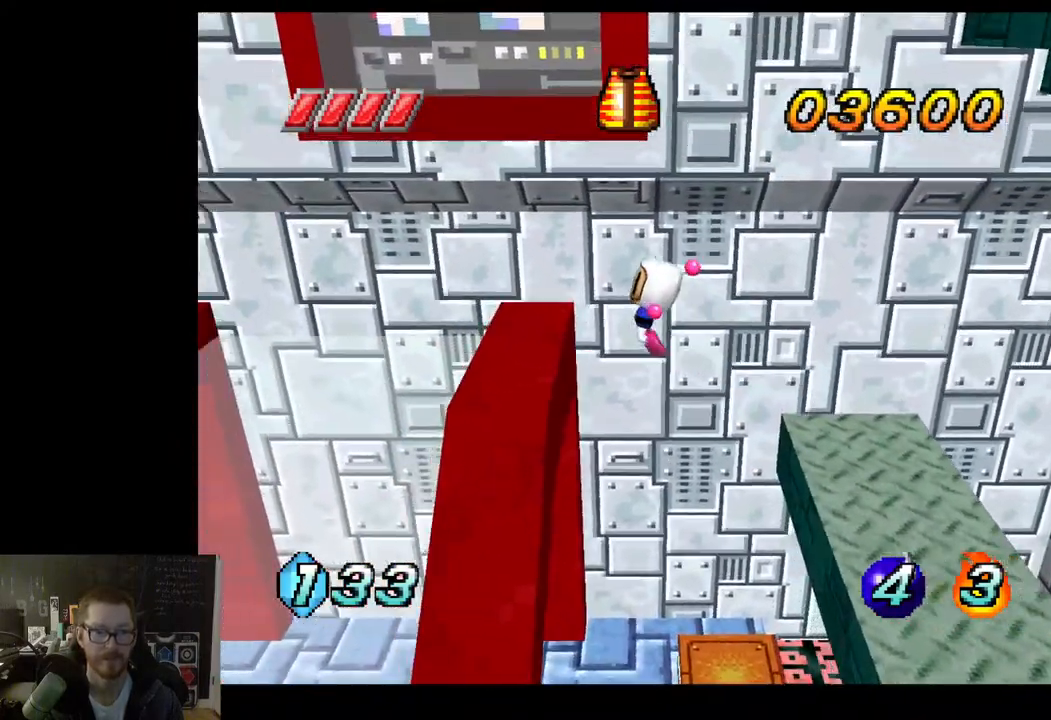
{"buttons": [], "left_stick": "left", "right_stick": "center", "events": [[133, "A", "up"]]}
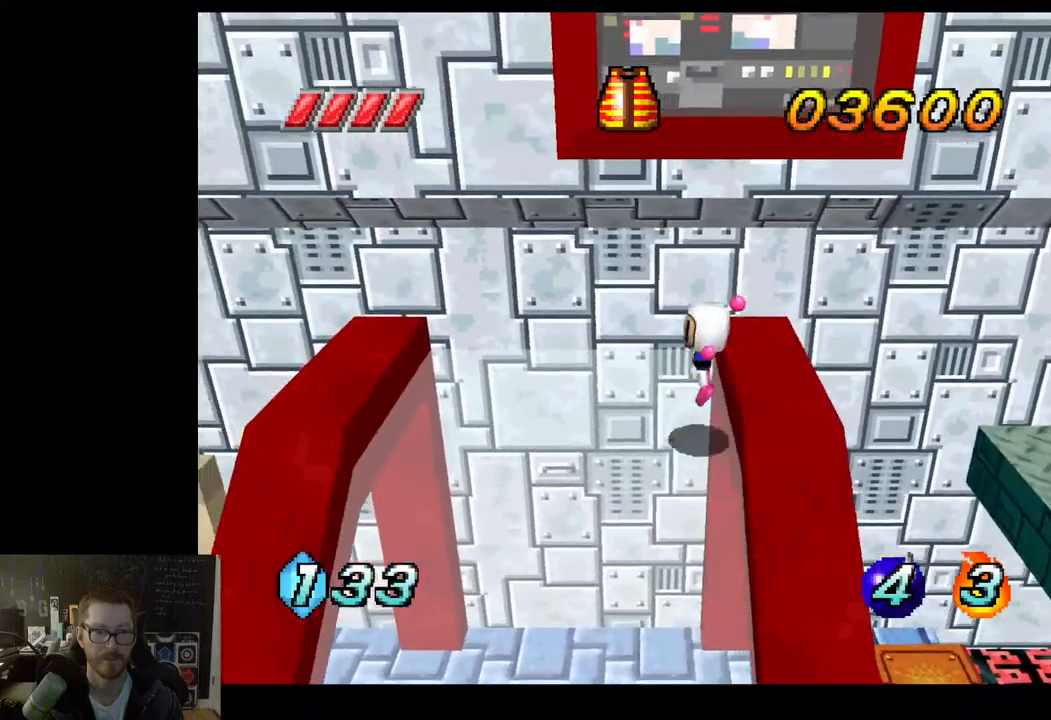
{"buttons": [], "left_stick": "left", "right_stick": "center", "events": []}
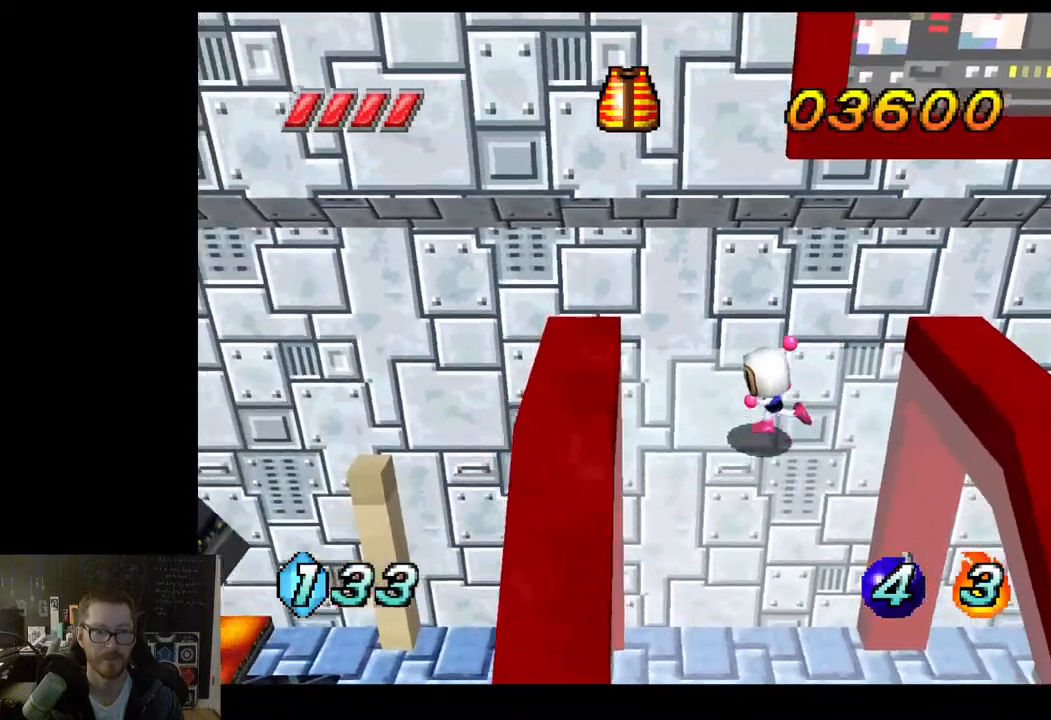
{"buttons": [], "left_stick": "center", "right_stick": "center", "events": [[467, "left_stick", "center"]]}
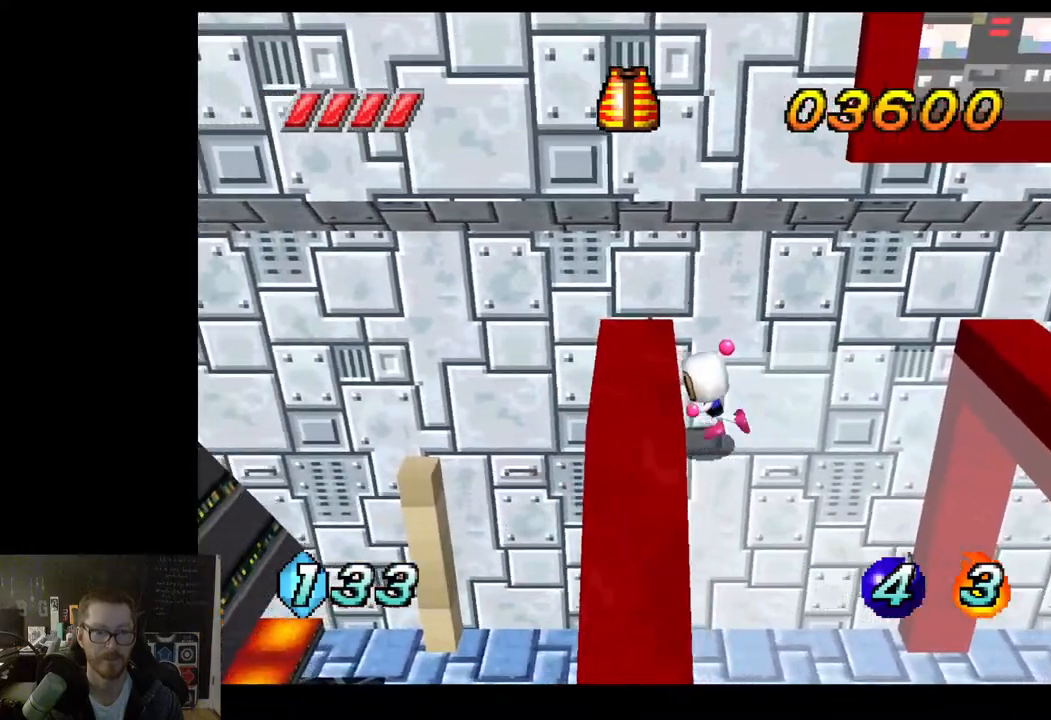
{"buttons": ["A"], "left_stick": "center", "right_stick": "center", "events": [[417, "A", "down"]]}
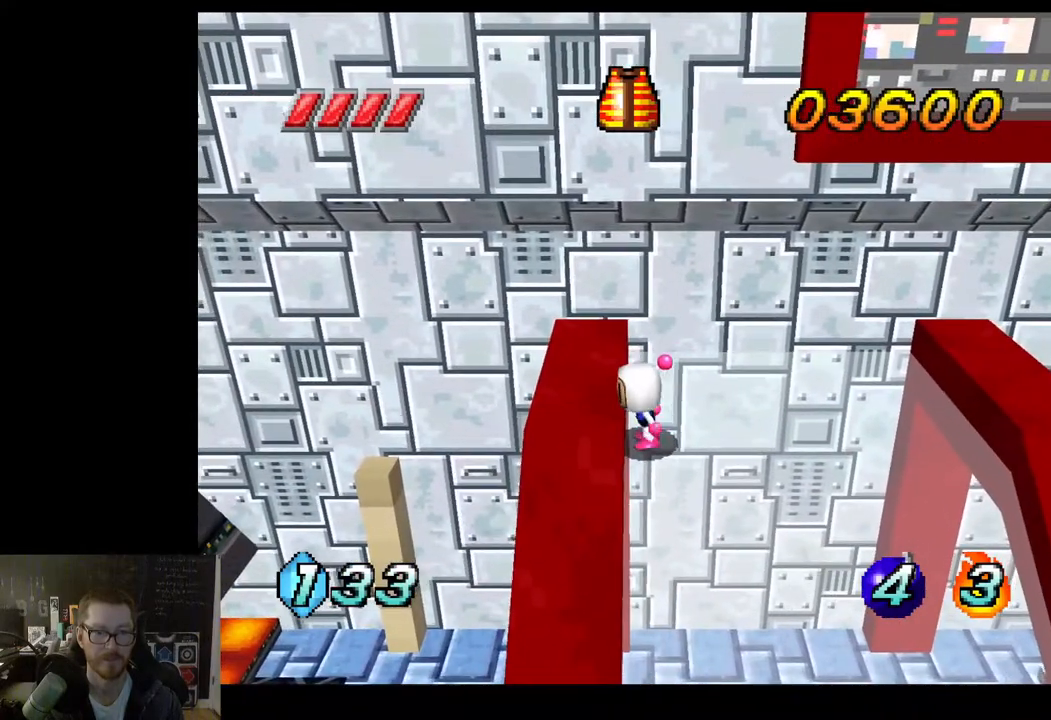
{"buttons": [], "left_stick": "up", "right_stick": "center", "events": [[33, "A", "up"], [167, "left_stick", "left"], [300, "left_stick", "center"], [467, "left_stick", "up"]]}